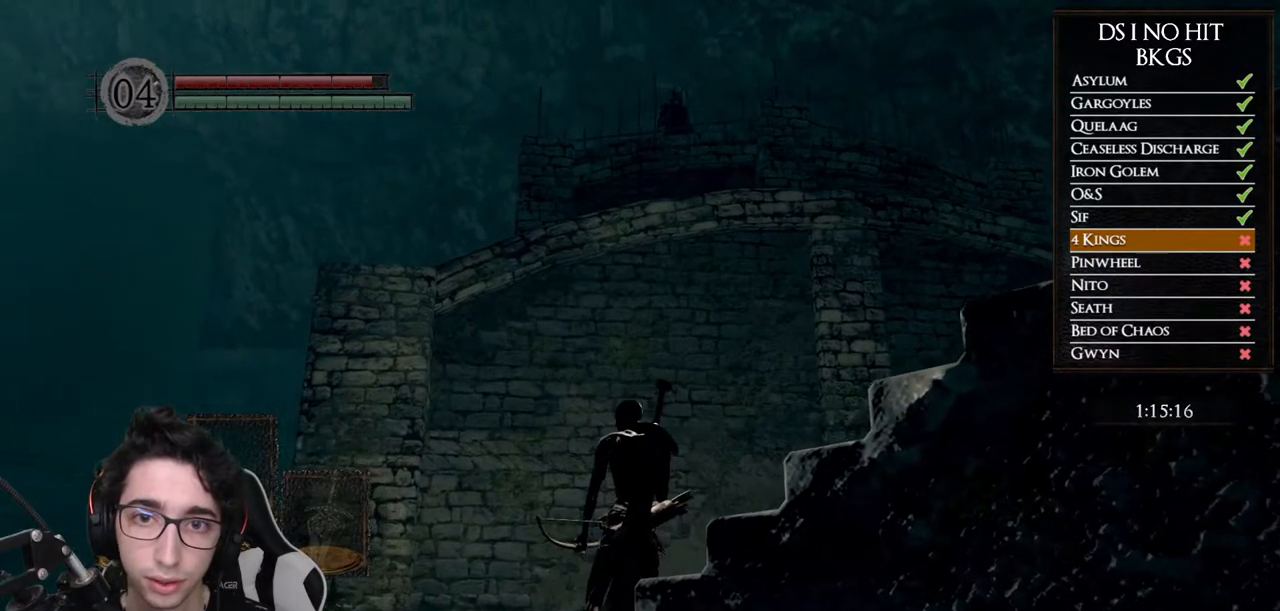
Gameplay with a controller (Xbox layout); each line is a JSON object with the inputs held at the frame after it (dt_ms = milliseconds from this image to that frame). "button_events" lists button changes between this image and that frame as [ms after this image, input, new state], when the widget could be followed in between (sticks are given only as held states). Not read: L1 L2 R1 R2.
{"dt_ms": 500, "buttons": [], "left_stick": "center", "right_stick": "right", "button_events": []}
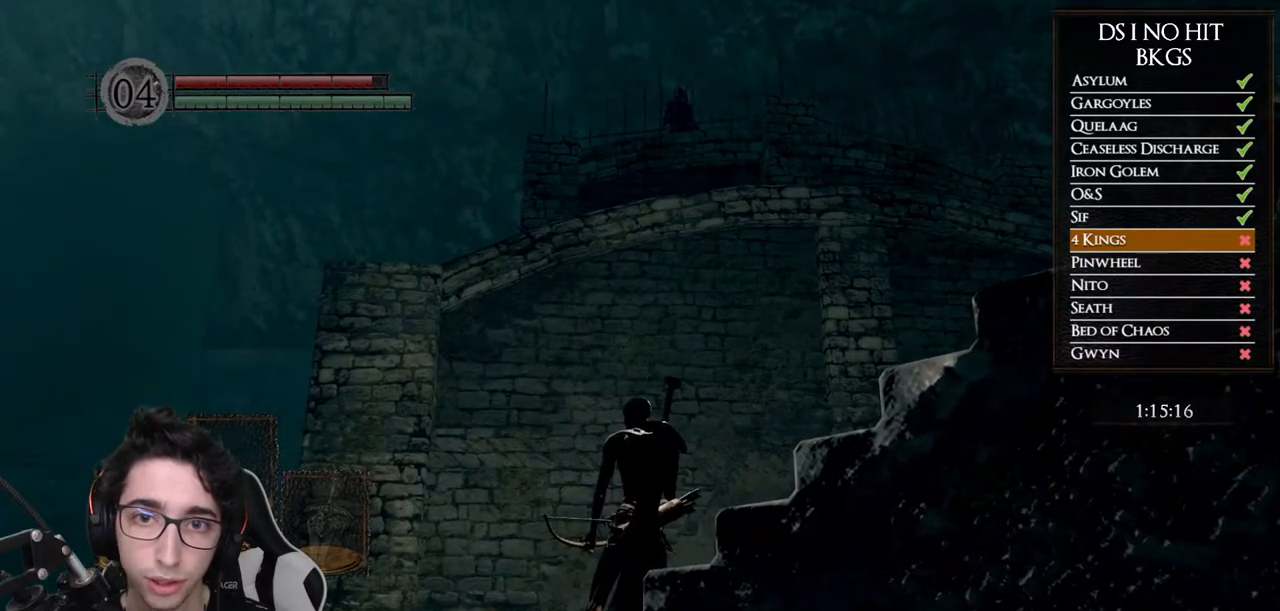
{"dt_ms": 500, "buttons": [], "left_stick": "center", "right_stick": "right", "button_events": []}
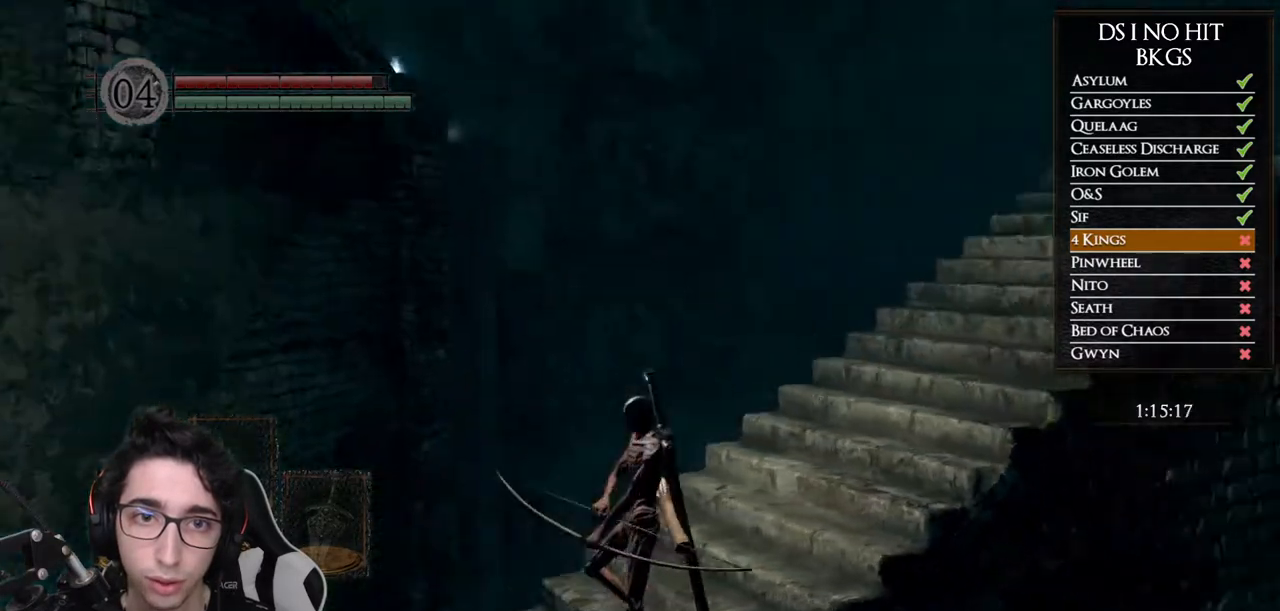
{"dt_ms": 500, "buttons": [], "left_stick": "down-left", "right_stick": "down-right", "button_events": []}
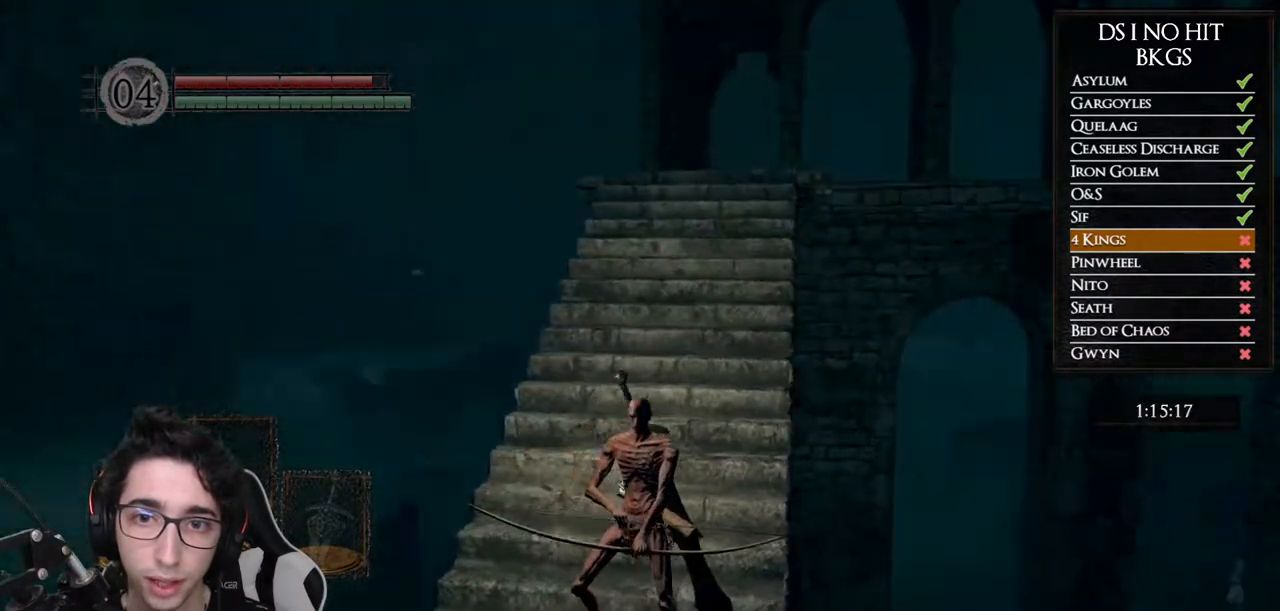
{"dt_ms": 500, "buttons": [], "left_stick": "center", "right_stick": "right", "button_events": []}
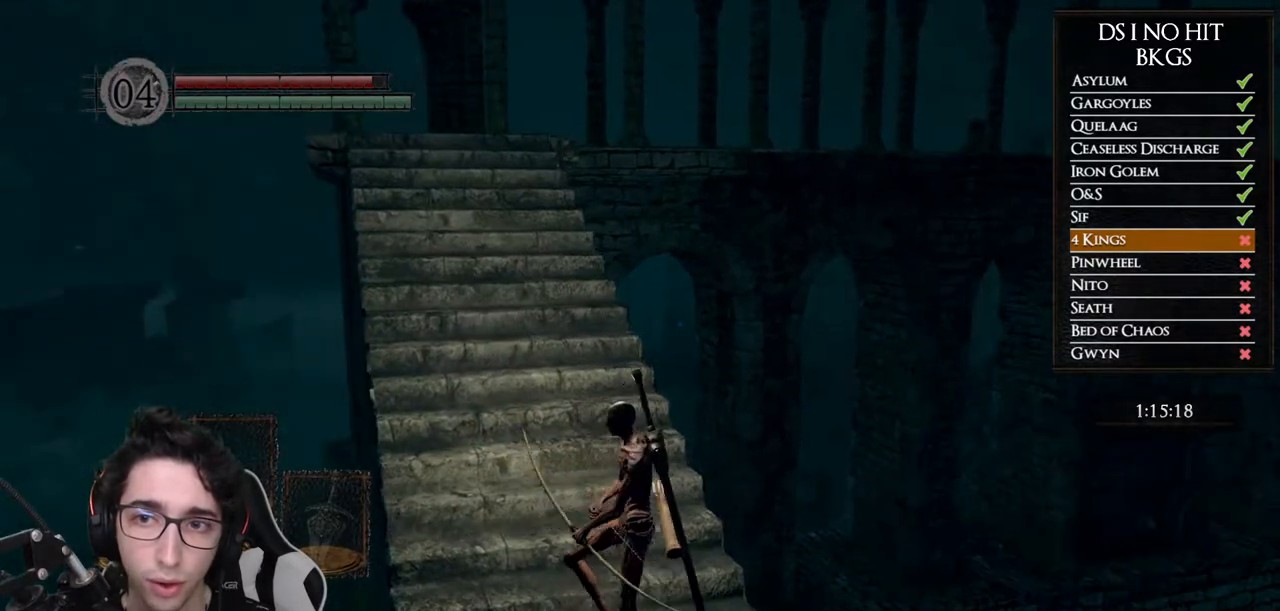
{"dt_ms": 500, "buttons": [], "left_stick": "center", "right_stick": "center", "button_events": []}
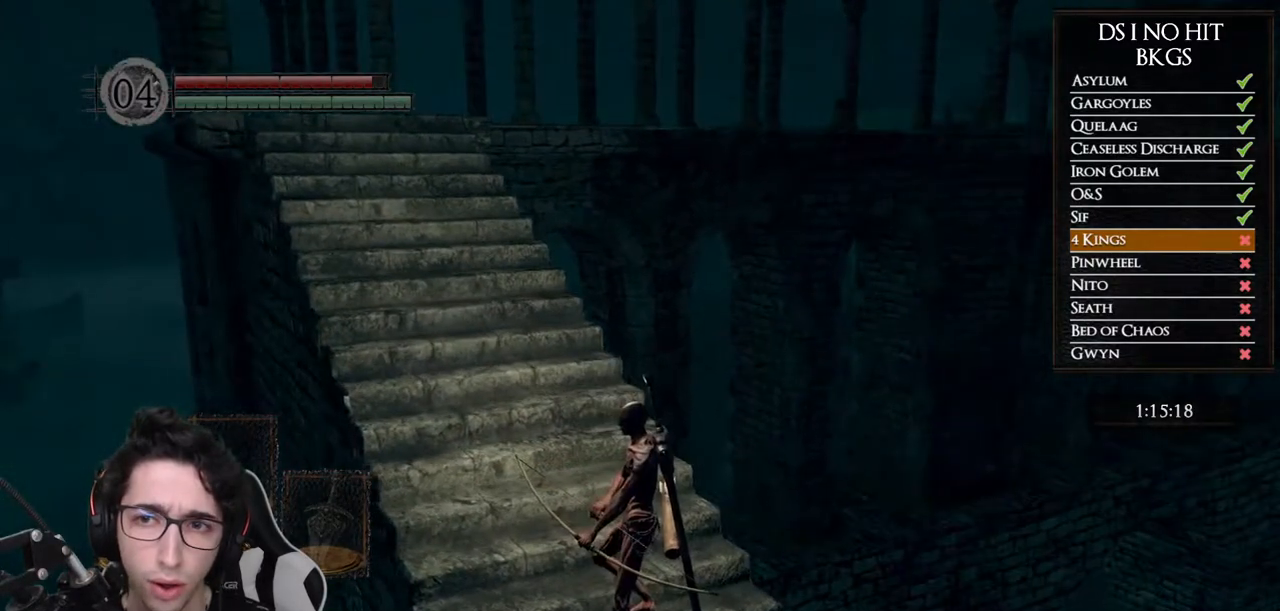
{"dt_ms": 500, "buttons": [], "left_stick": "center", "right_stick": "center", "button_events": []}
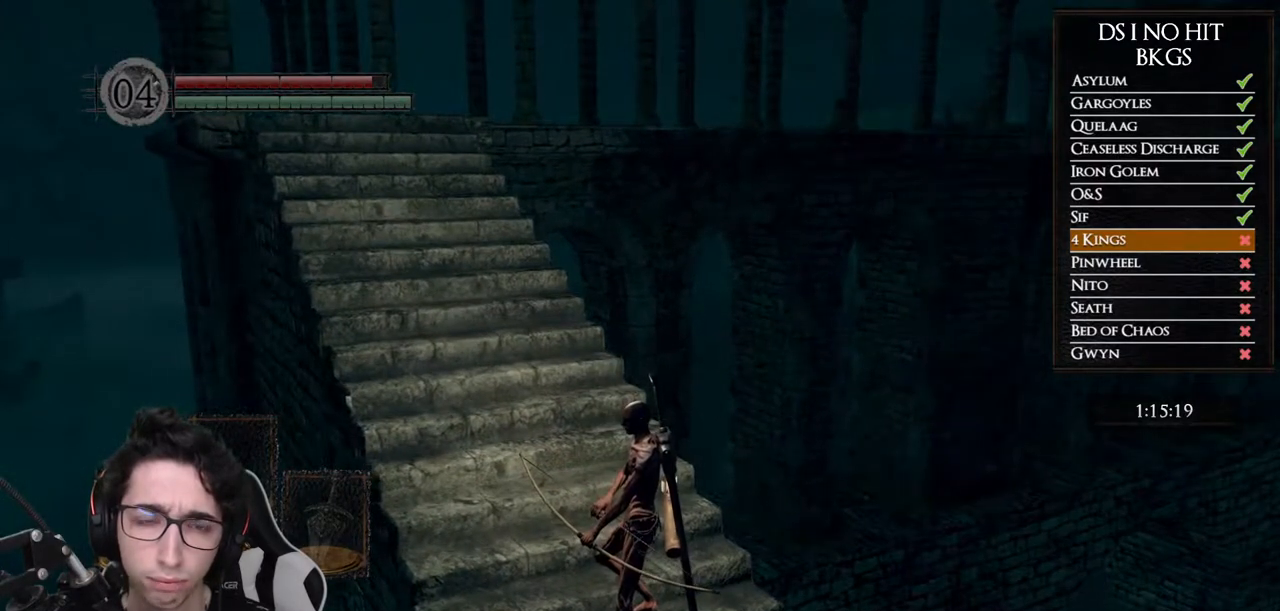
{"dt_ms": 500, "buttons": [], "left_stick": "up-left", "right_stick": "left", "button_events": []}
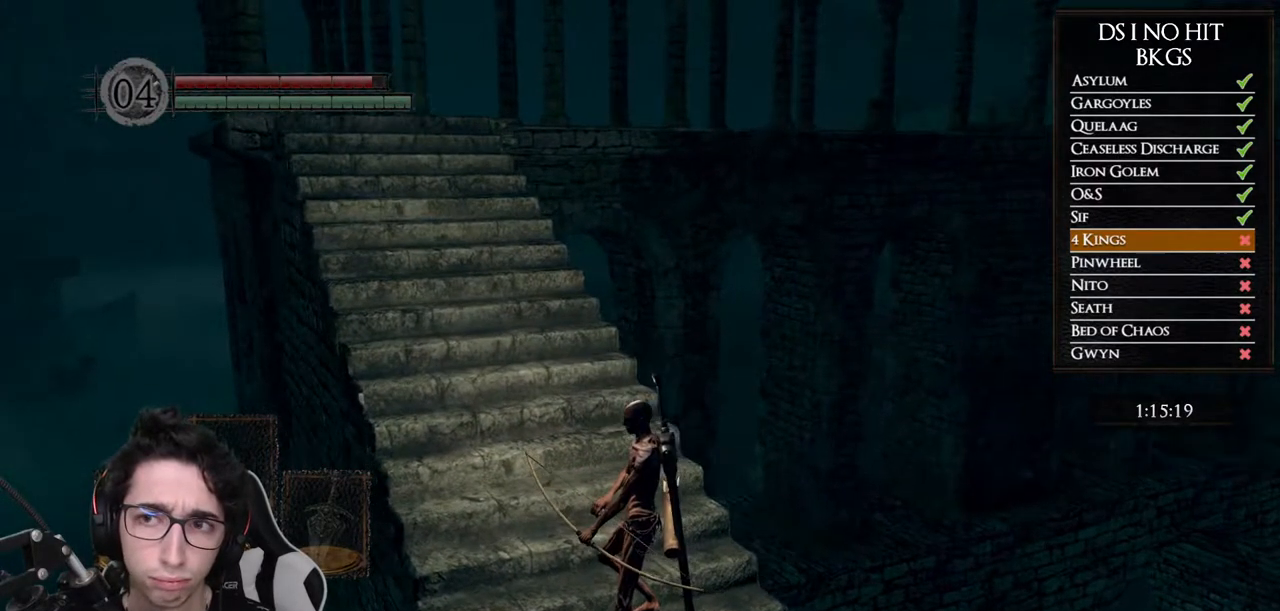
{"dt_ms": 500, "buttons": [], "left_stick": "center", "right_stick": "center", "button_events": []}
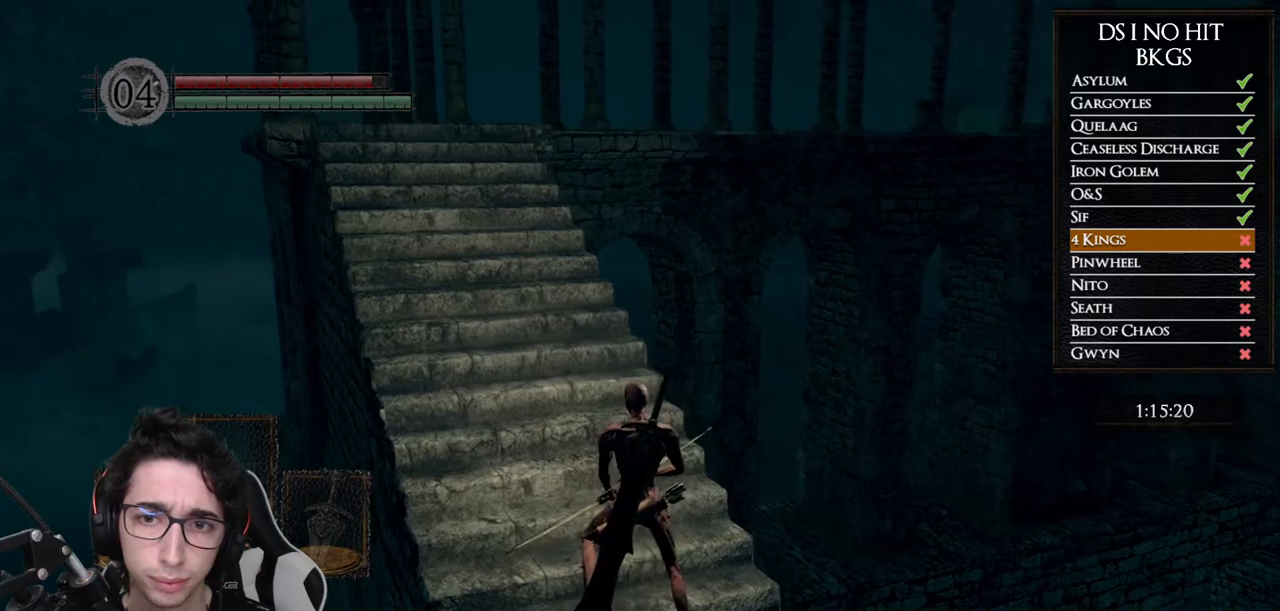
{"dt_ms": 500, "buttons": [], "left_stick": "center", "right_stick": "center", "button_events": []}
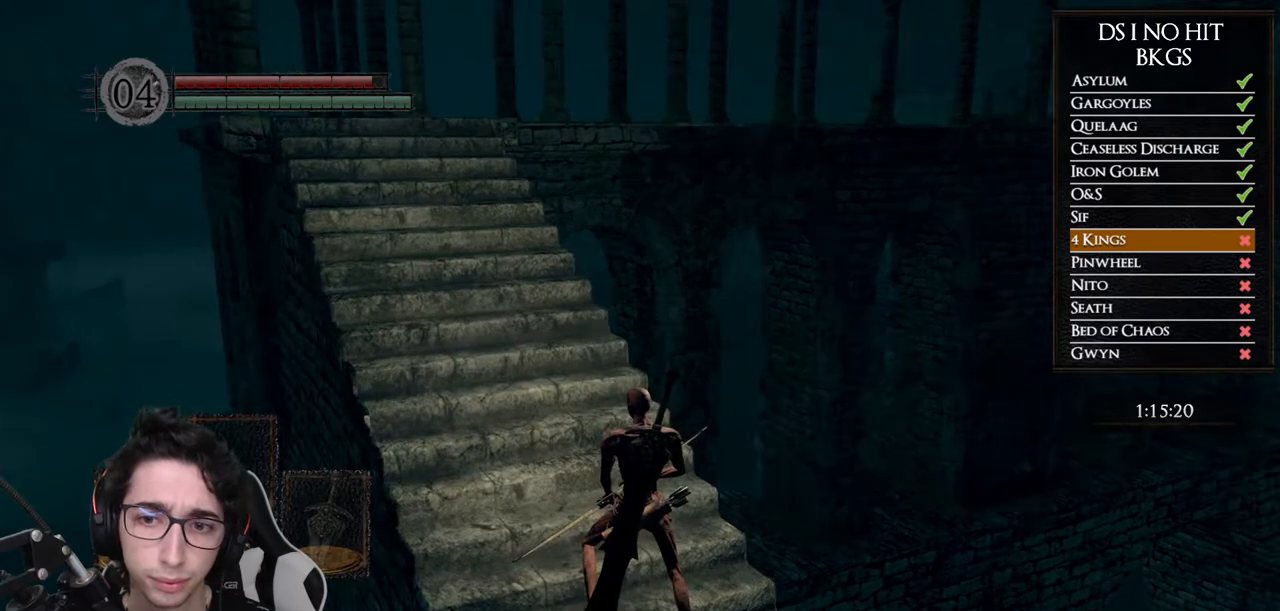
{"dt_ms": 500, "buttons": [], "left_stick": "center", "right_stick": "center", "button_events": []}
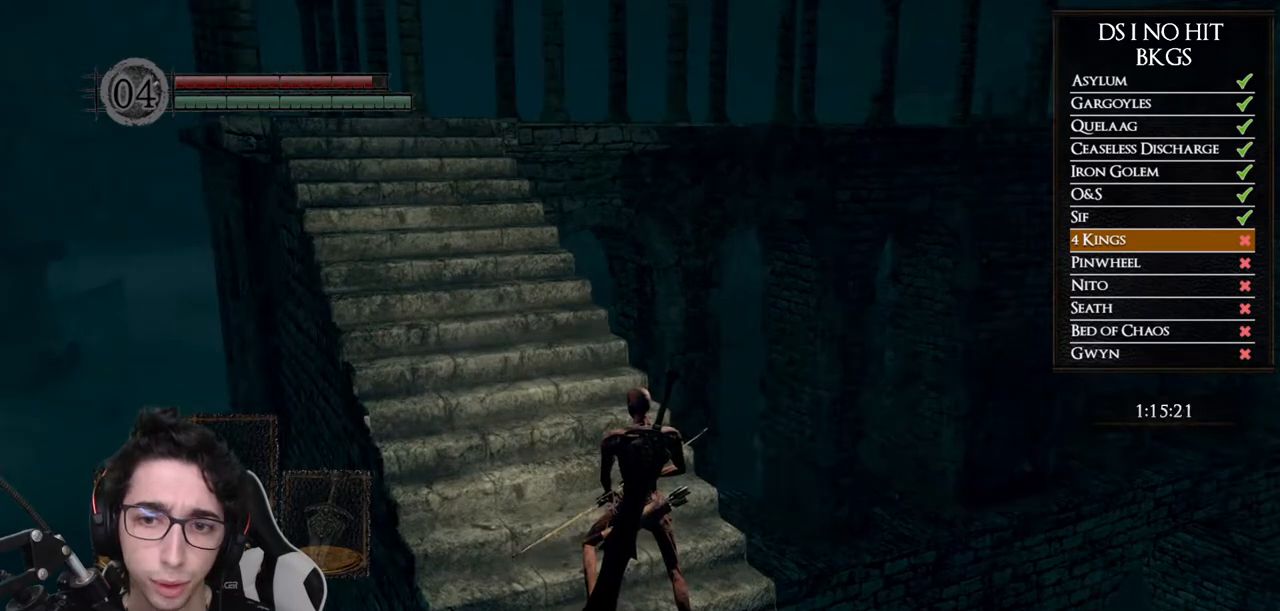
{"dt_ms": 500, "buttons": [], "left_stick": "center", "right_stick": "left", "button_events": []}
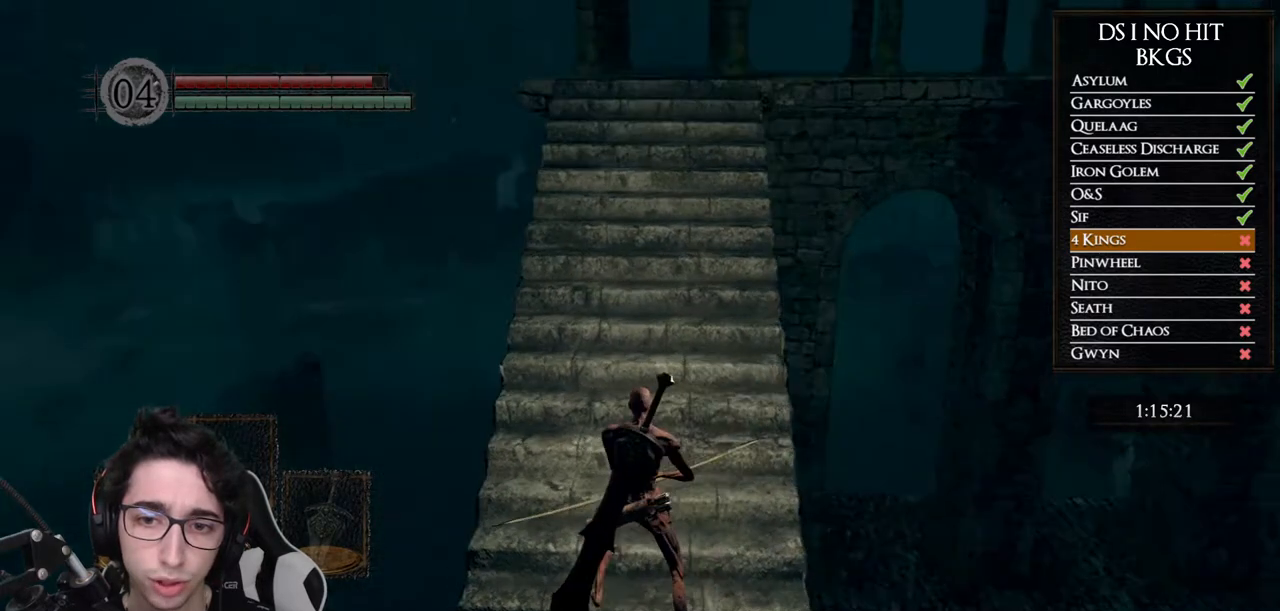
{"dt_ms": 500, "buttons": [], "left_stick": "center", "right_stick": "center", "button_events": []}
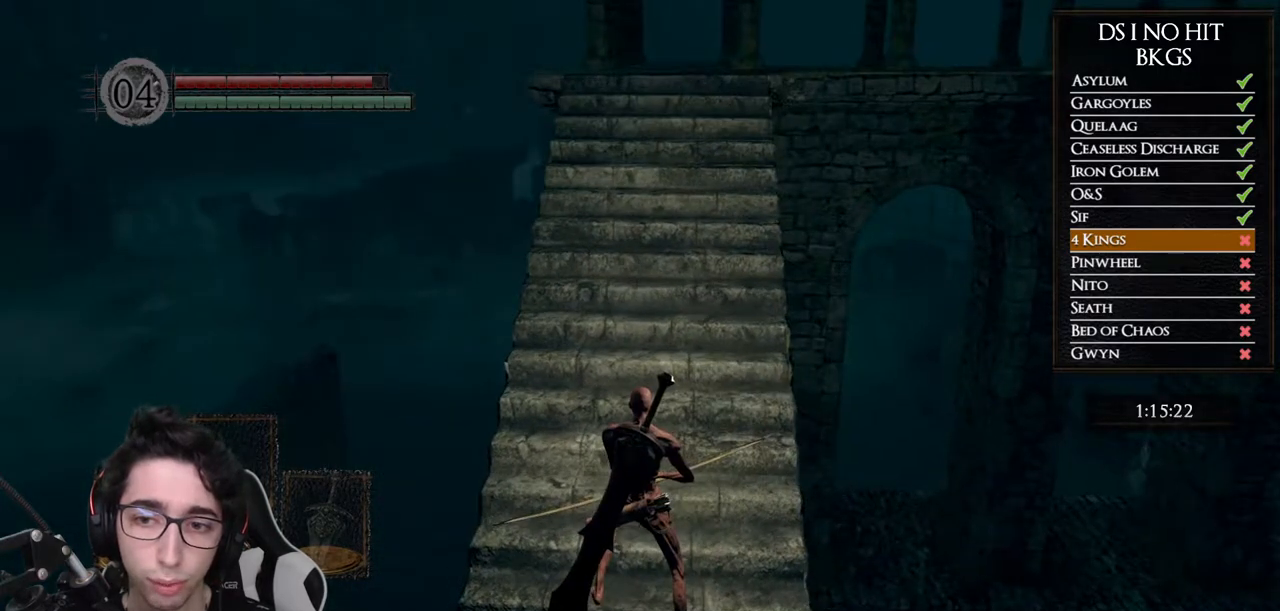
{"dt_ms": 500, "buttons": ["B"], "left_stick": "up", "right_stick": "center", "button_events": [[317, "B", "down"]]}
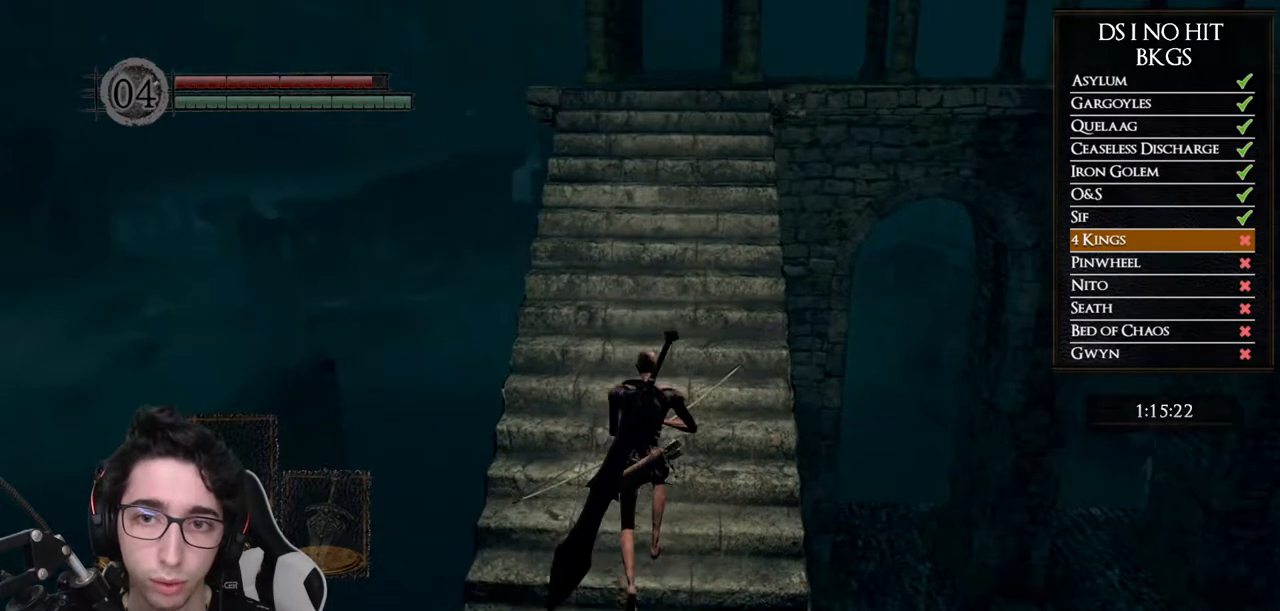
{"dt_ms": 500, "buttons": ["B"], "left_stick": "up", "right_stick": "center", "button_events": []}
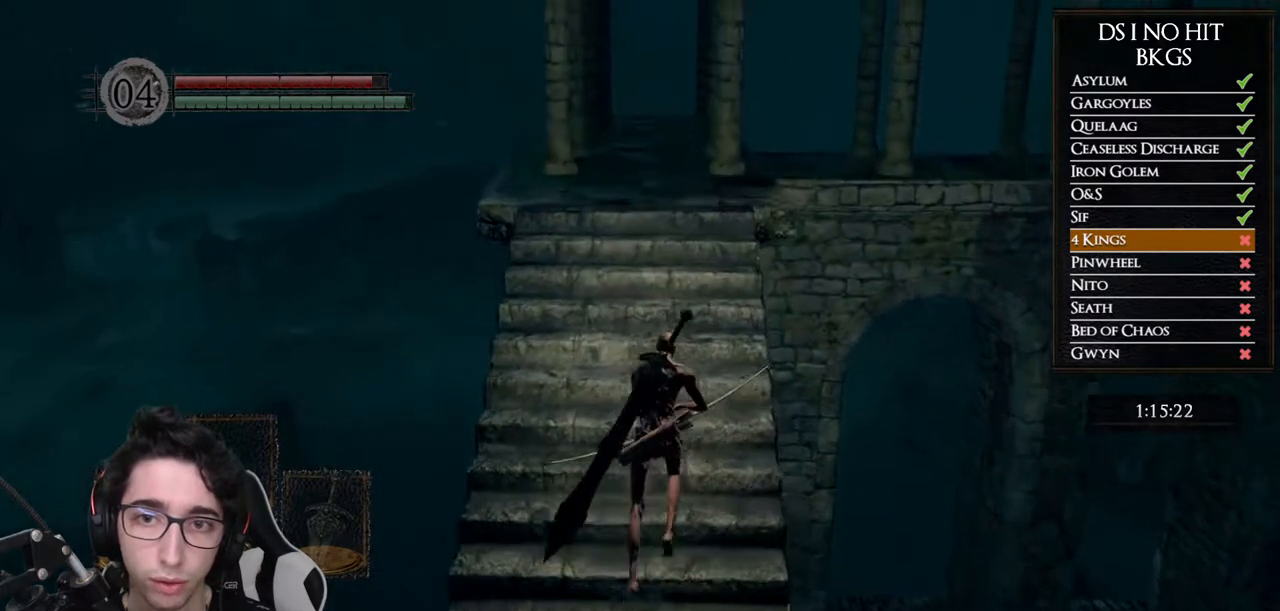
{"dt_ms": 500, "buttons": [], "left_stick": "up", "right_stick": "center", "button_events": [[417, "B", "up"]]}
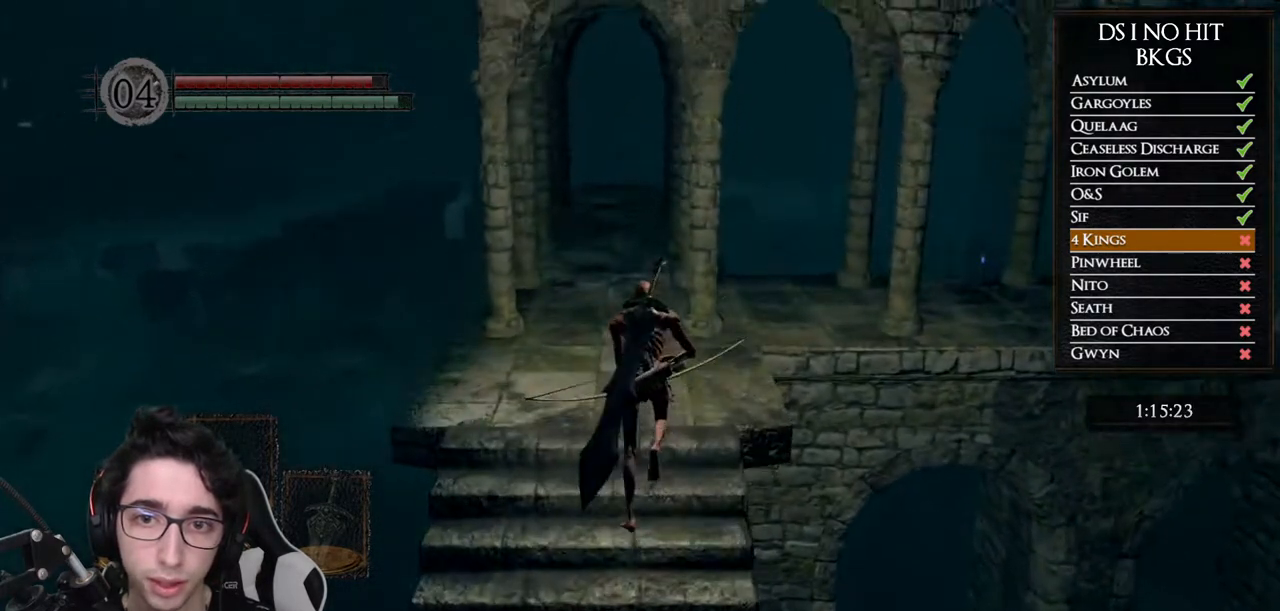
{"dt_ms": 500, "buttons": [], "left_stick": "up-right", "right_stick": "left", "button_events": []}
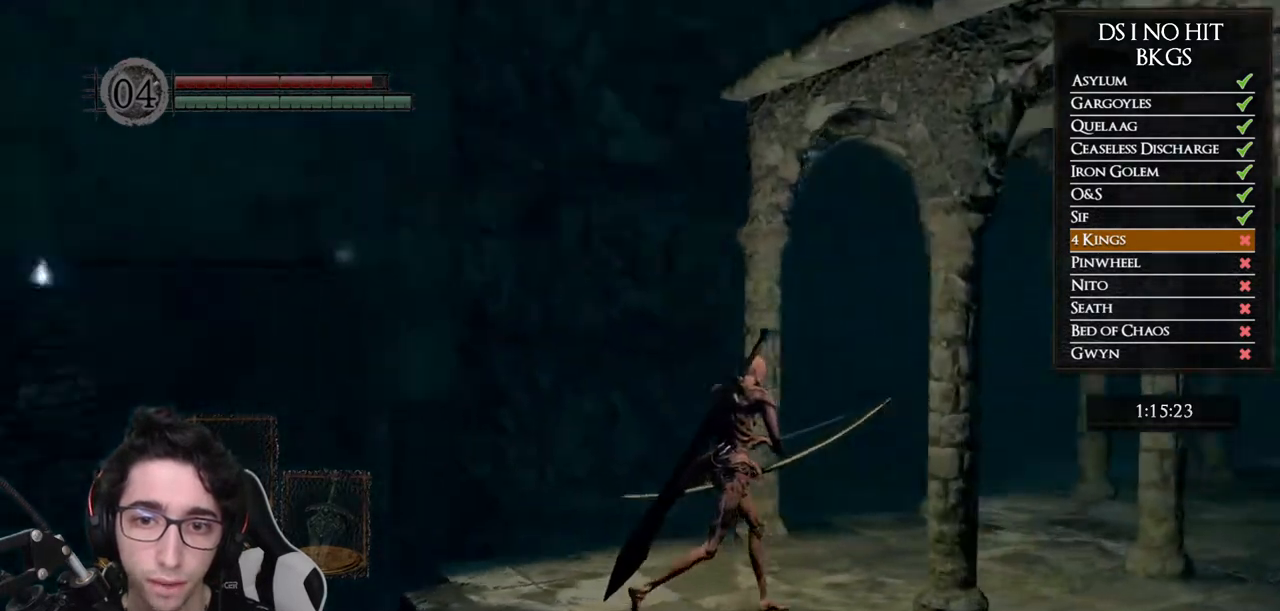
{"dt_ms": 1000, "buttons": [], "left_stick": "center", "right_stick": "up", "button_events": []}
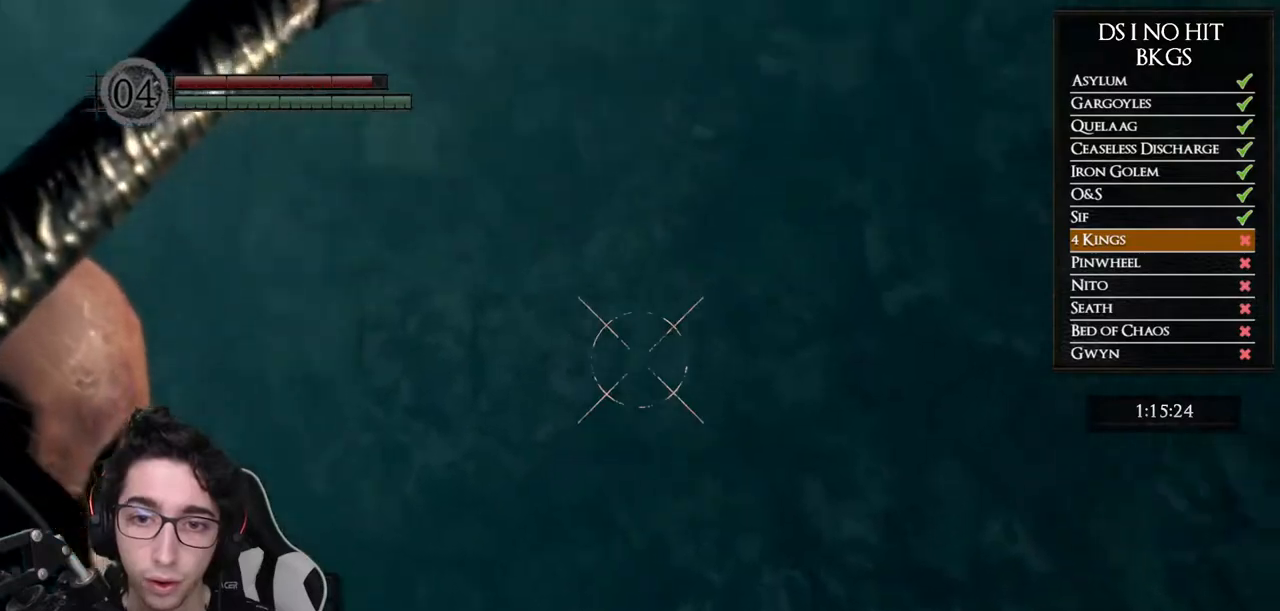
{"dt_ms": 500, "buttons": [], "left_stick": "center", "right_stick": "center", "button_events": []}
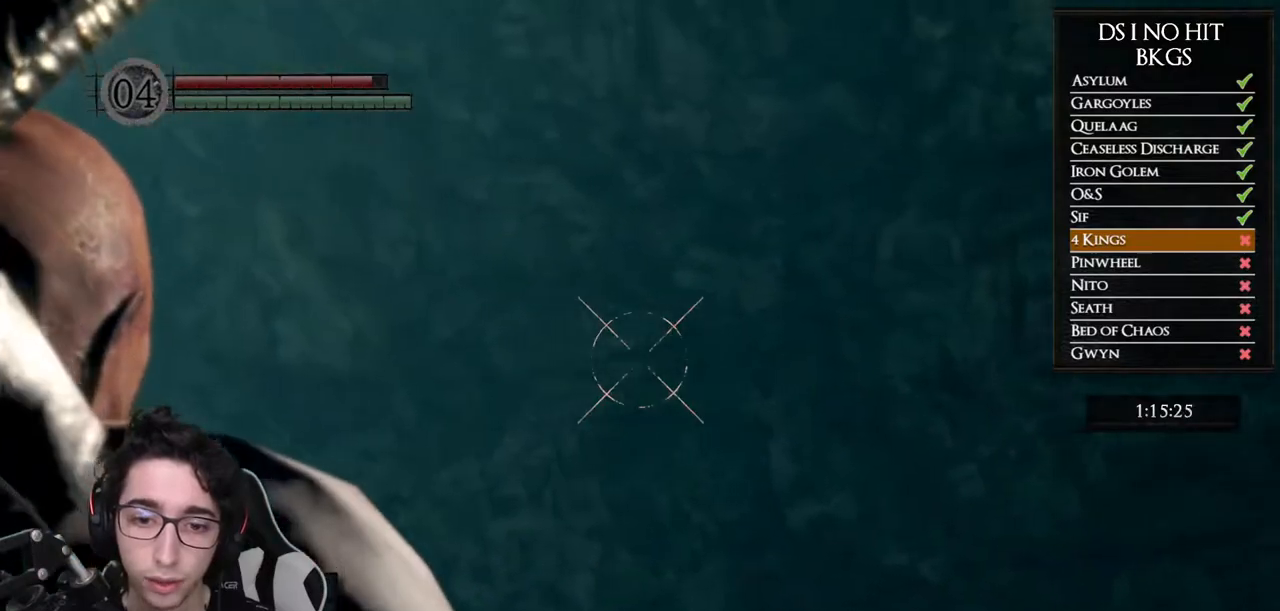
{"dt_ms": 500, "buttons": [], "left_stick": "center", "right_stick": "center", "button_events": [[100, "X", "down"], [183, "X", "up"]]}
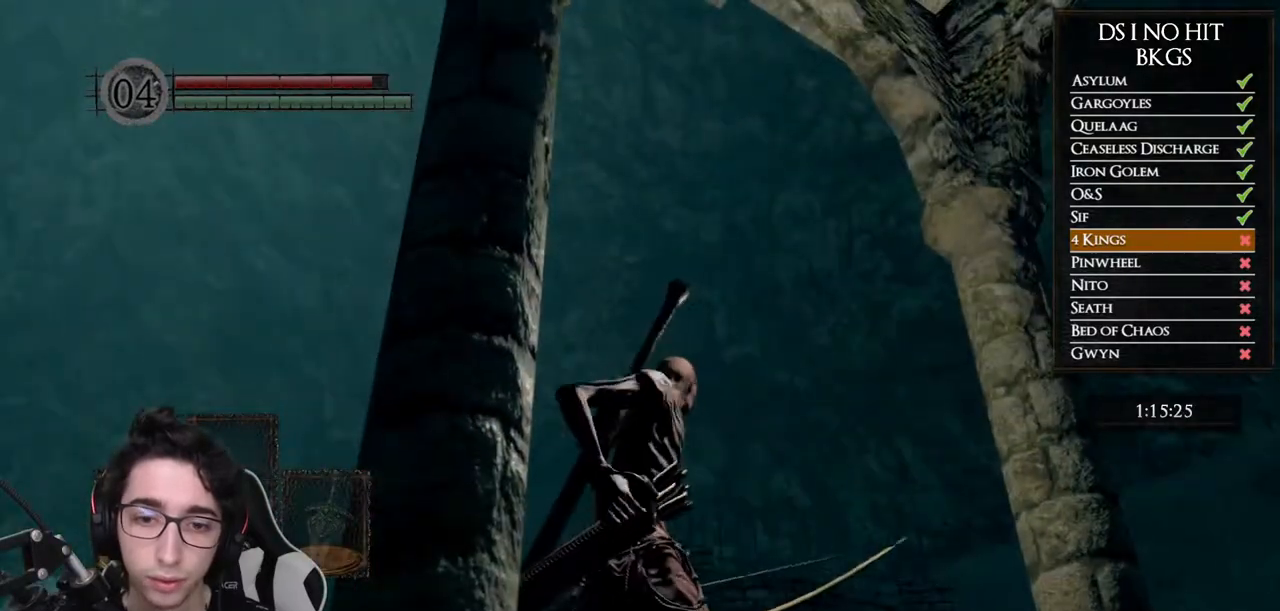
{"dt_ms": 500, "buttons": [], "left_stick": "center", "right_stick": "center", "button_events": []}
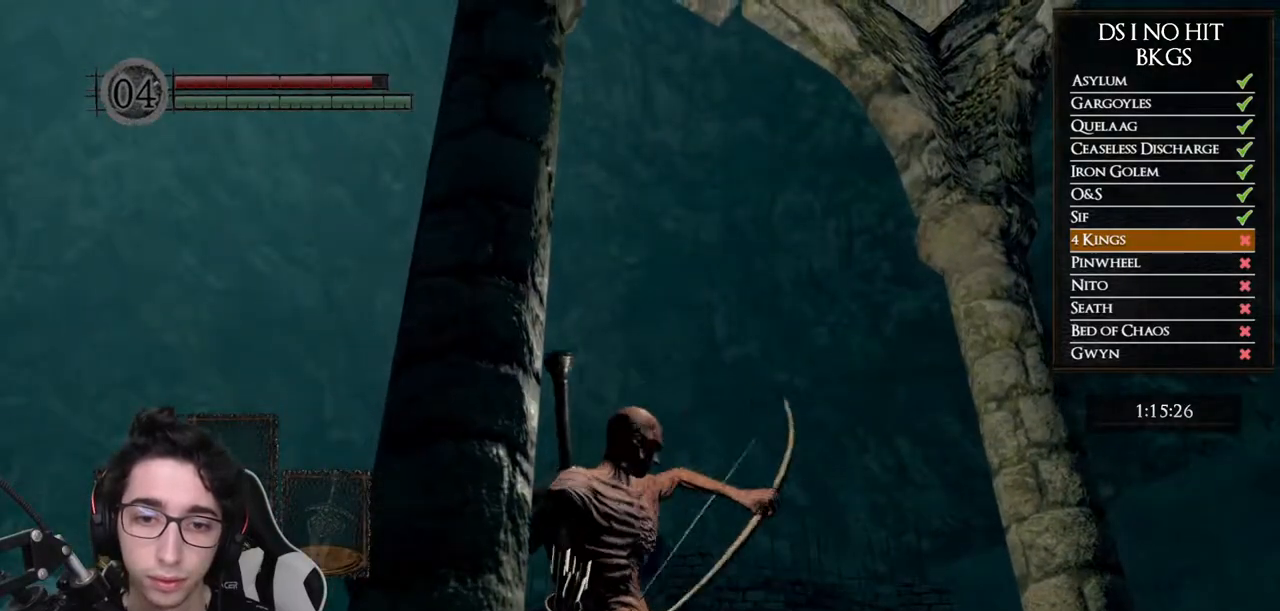
{"dt_ms": 500, "buttons": [], "left_stick": "center", "right_stick": "down", "button_events": []}
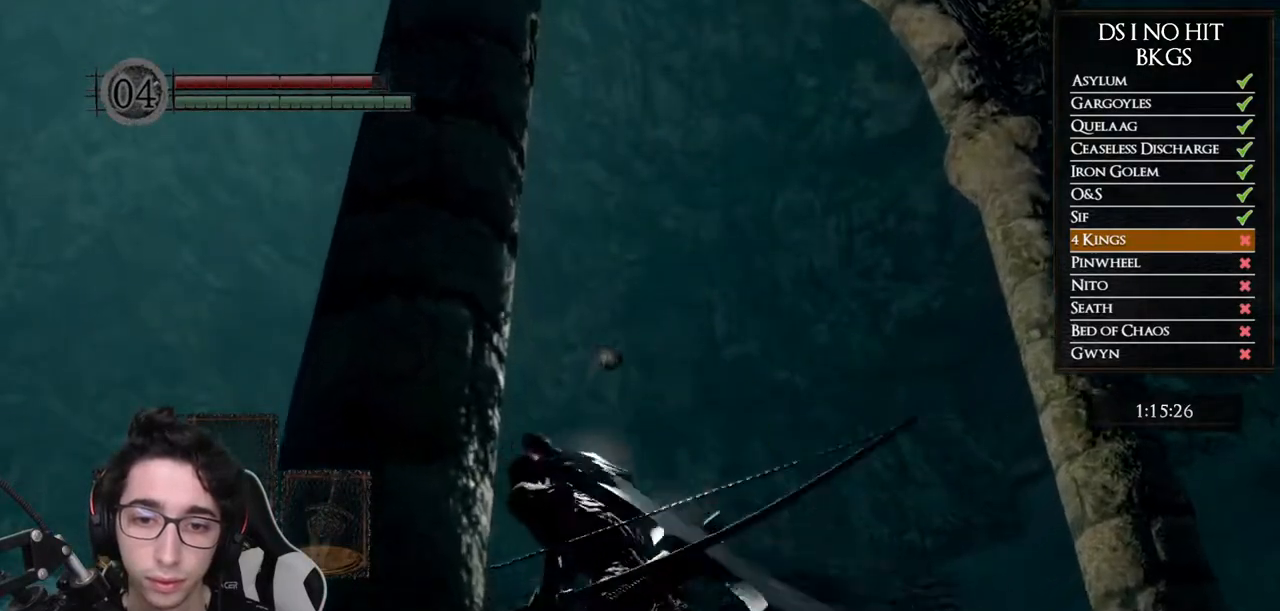
{"dt_ms": 500, "buttons": ["B"], "left_stick": "up", "right_stick": "center", "button_events": [[367, "B", "down"]]}
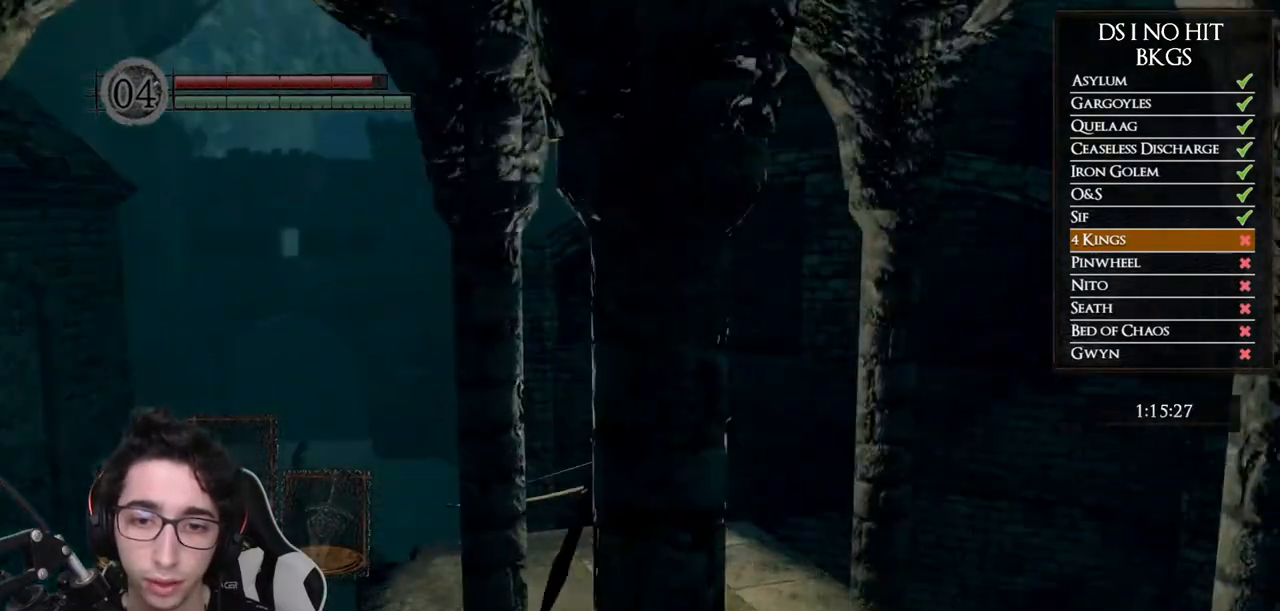
{"dt_ms": 500, "buttons": ["B"], "left_stick": "up", "right_stick": "center", "button_events": []}
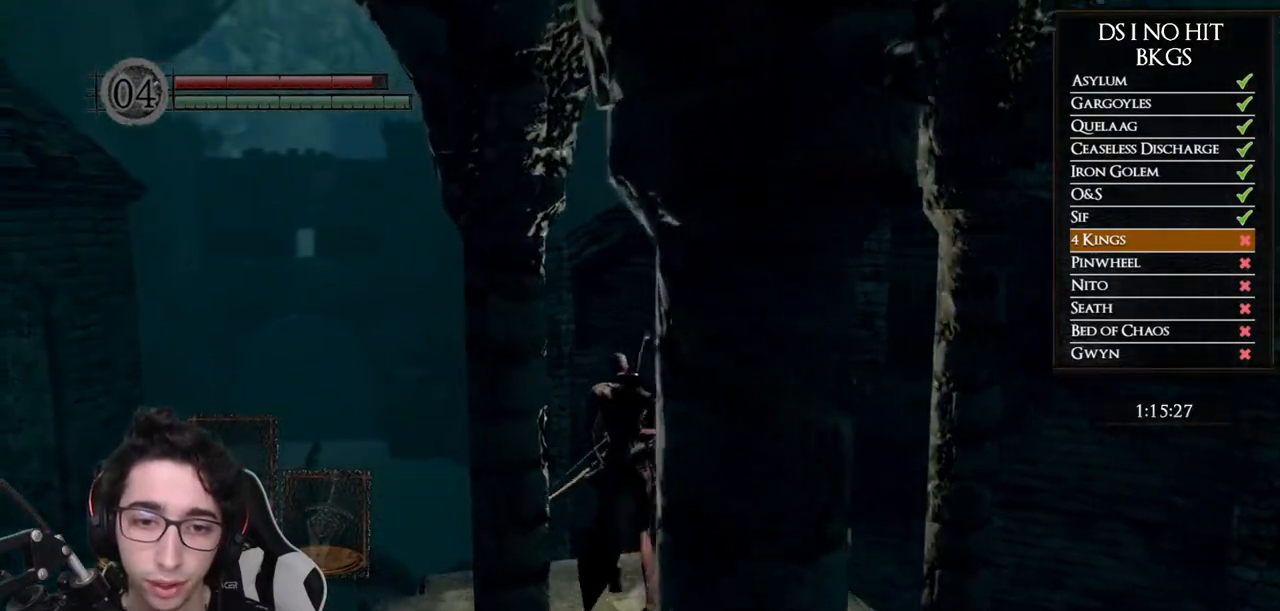
{"dt_ms": 500, "buttons": ["B"], "left_stick": "up", "right_stick": "center", "button_events": []}
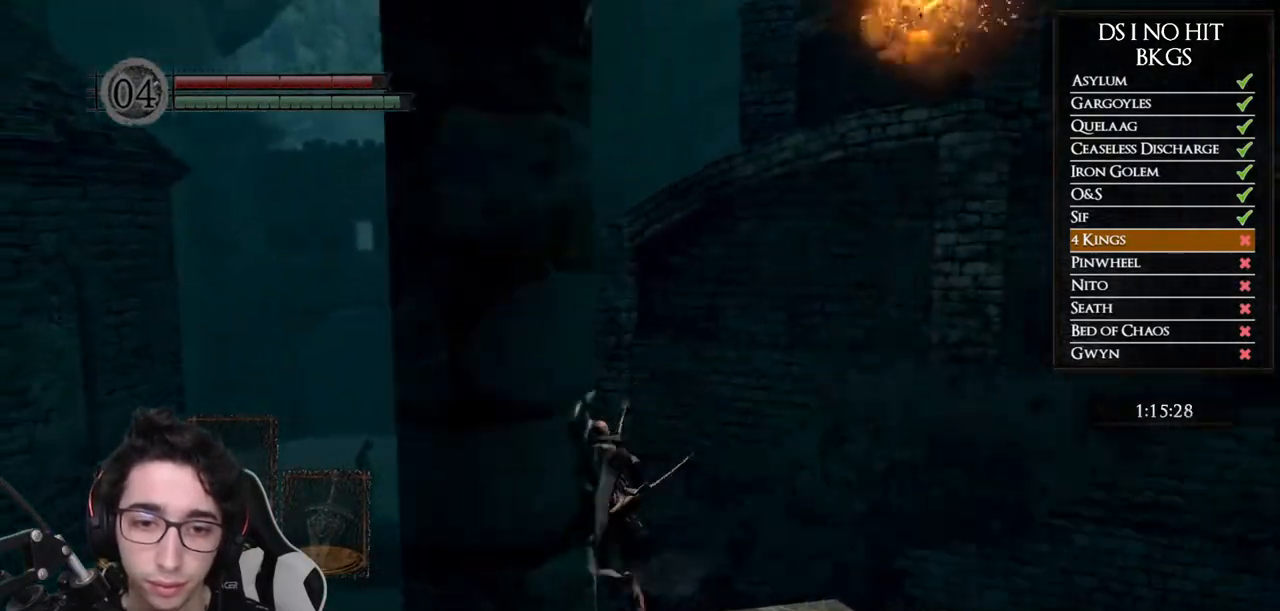
{"dt_ms": 500, "buttons": [], "left_stick": "up", "right_stick": "center", "button_events": [[100, "B", "up"]]}
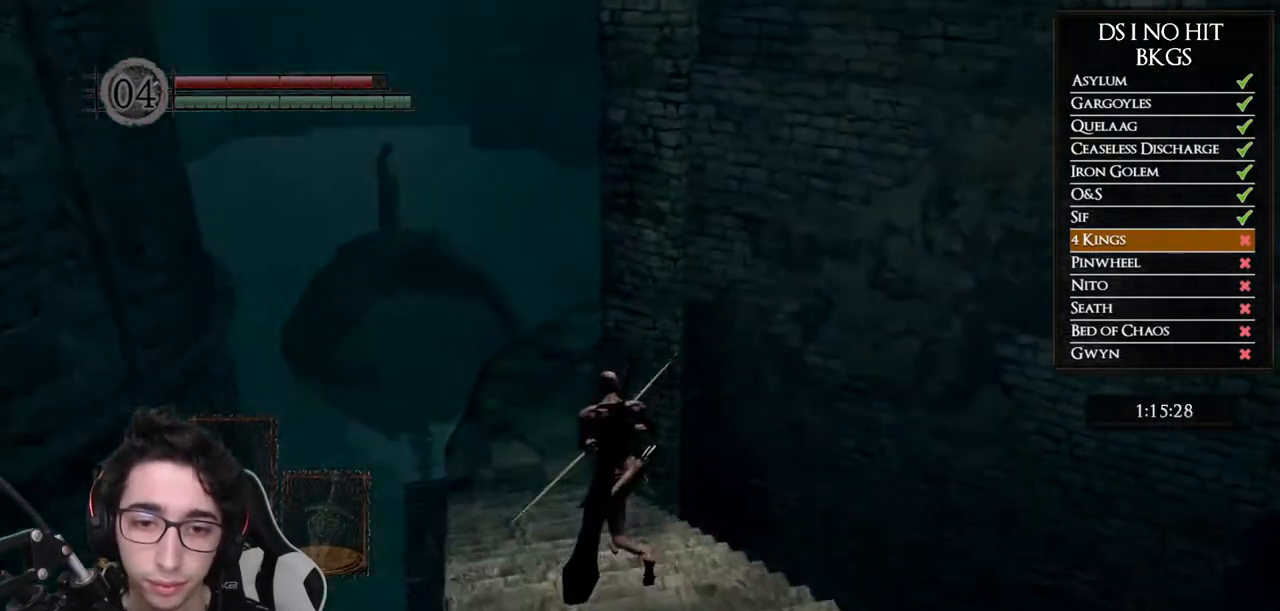
{"dt_ms": 500, "buttons": [], "left_stick": "center", "right_stick": "up-right", "button_events": []}
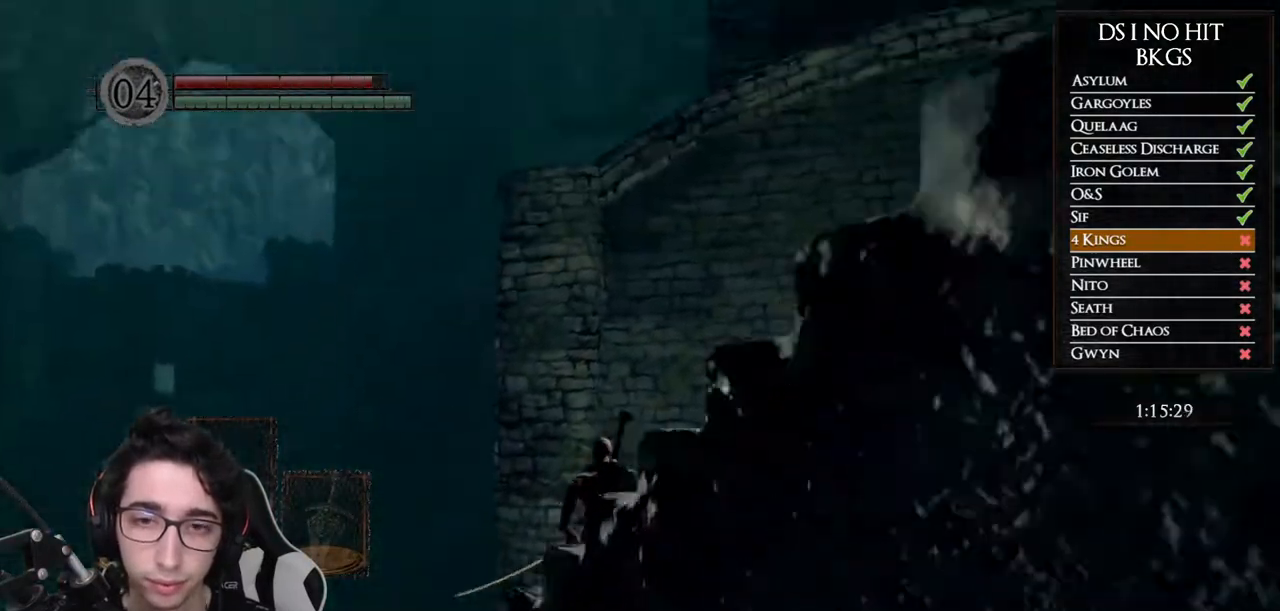
{"dt_ms": 500, "buttons": [], "left_stick": "center", "right_stick": "center", "button_events": []}
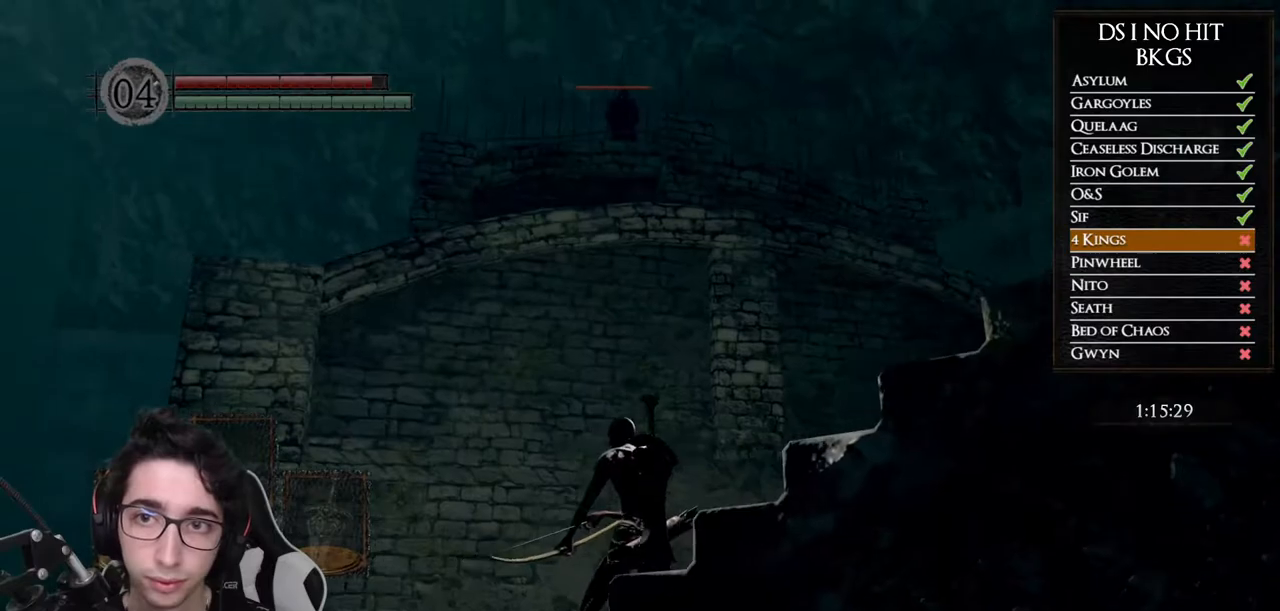
{"dt_ms": 500, "buttons": [], "left_stick": "center", "right_stick": "right", "button_events": []}
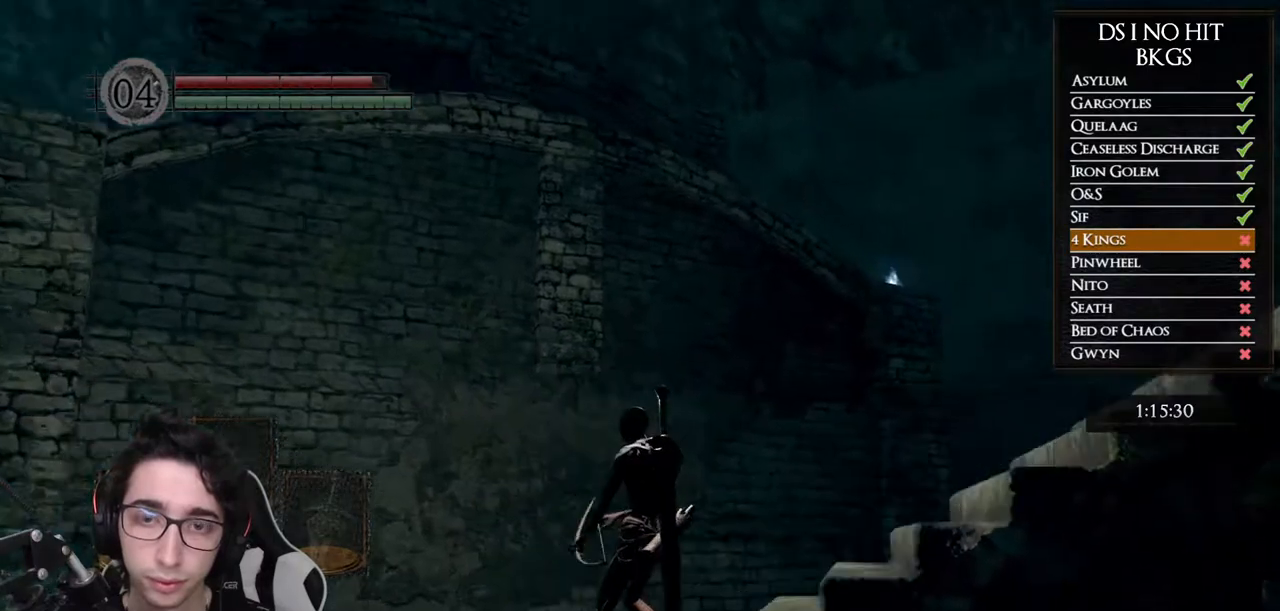
{"dt_ms": 500, "buttons": [], "left_stick": "down", "right_stick": "right", "button_events": []}